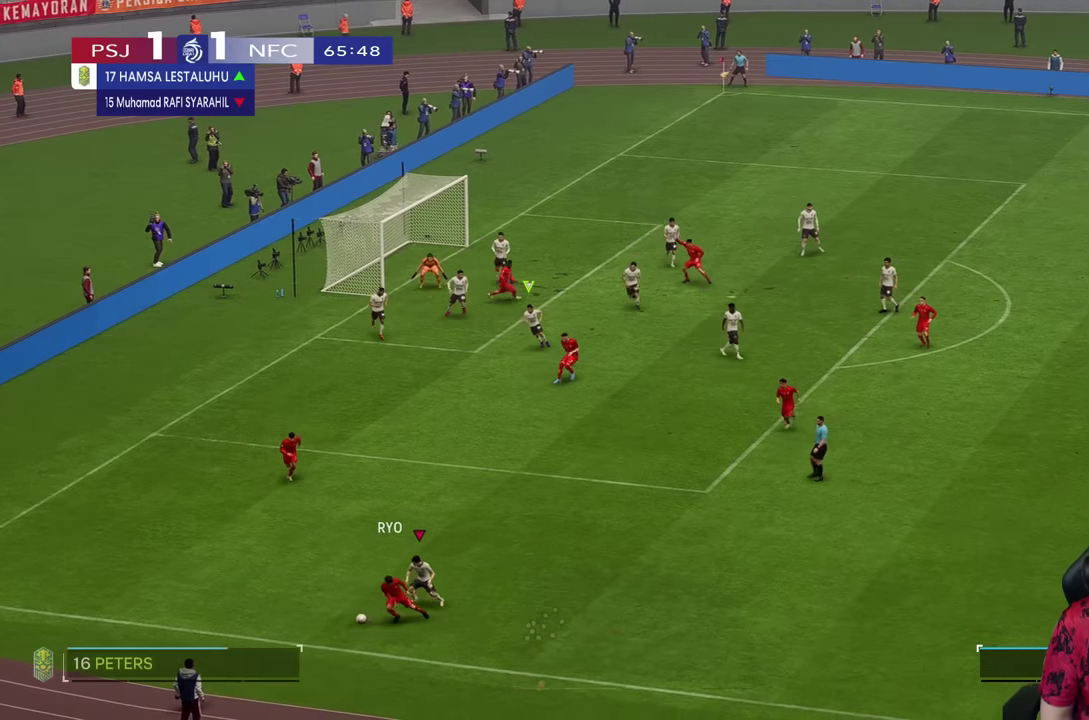
Gameplay with a controller (PlayStation layout); each line is a JSON object with the inputs held at the frame after it. "events" lists button and stick changes between this image and that frame as [ms after this image, input, new state], when the widget could be followed in between. Not read: L3 R3.
{"buttons": ["R2"], "left_stick": "left", "right_stick": "center", "events": [[66, "left_stick", "left"], [133, "R2", "up"], [216, "L2", "up"], [483, "R2", "down"]]}
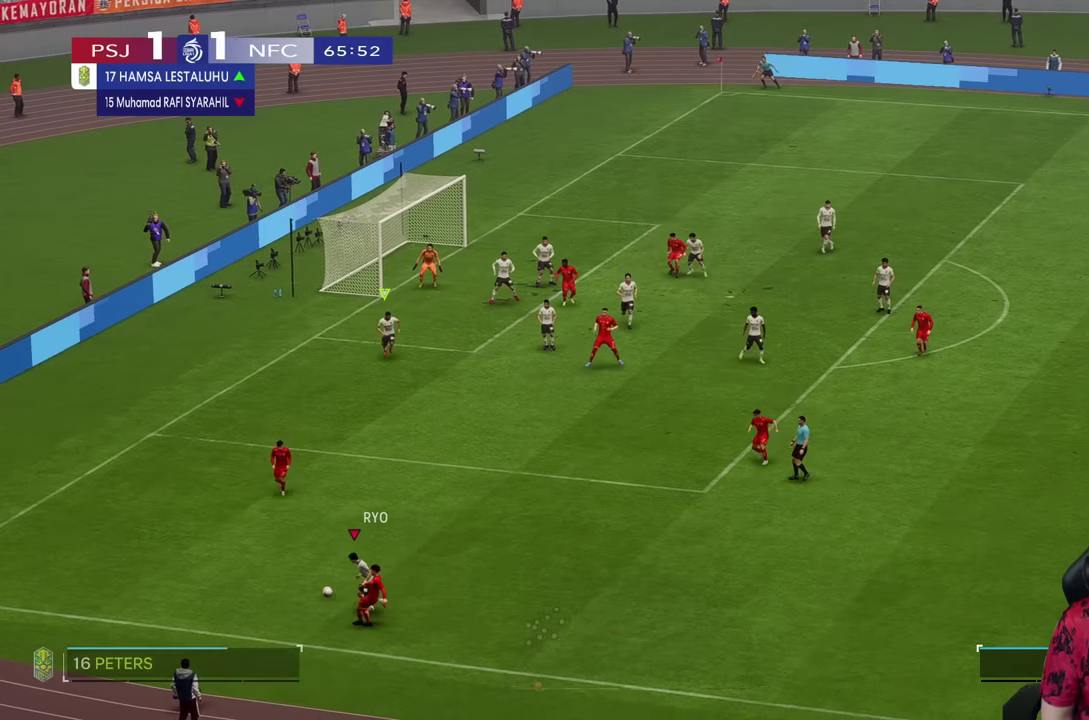
{"buttons": [], "left_stick": "up", "right_stick": "center", "events": [[50, "L2", "down"], [133, "R2", "up"], [233, "left_stick", "up"], [400, "L2", "up"]]}
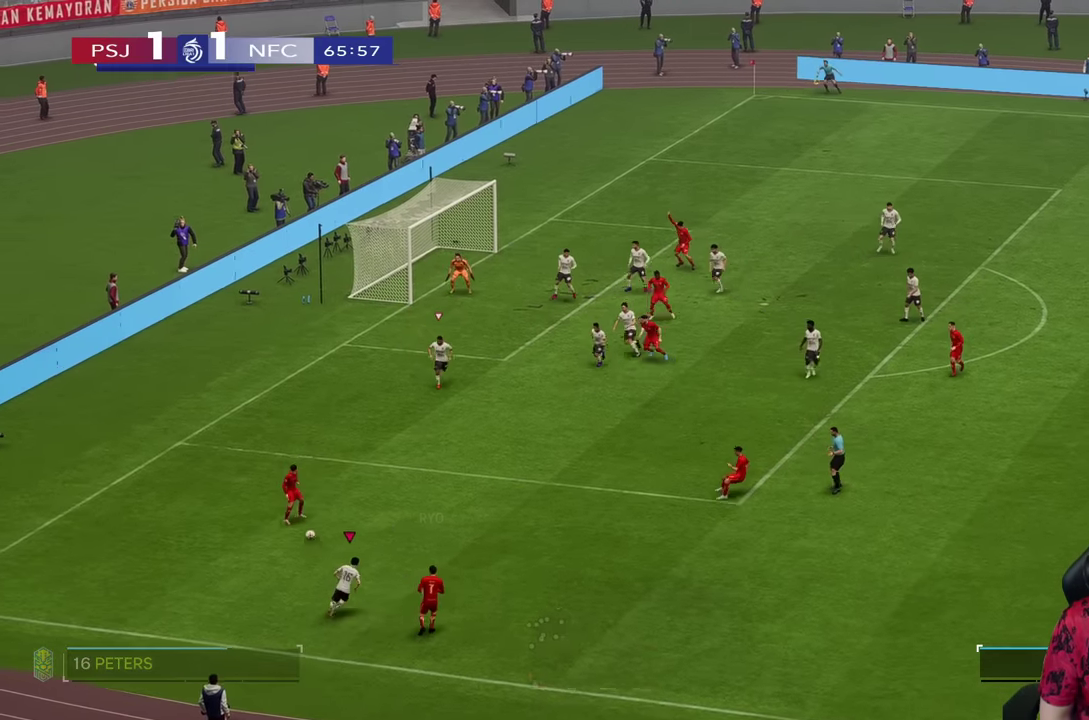
{"buttons": ["R2"], "left_stick": "down", "right_stick": "center", "events": [[100, "R1", "down"], [366, "R1", "up"], [366, "R2", "down"], [416, "left_stick", "down"]]}
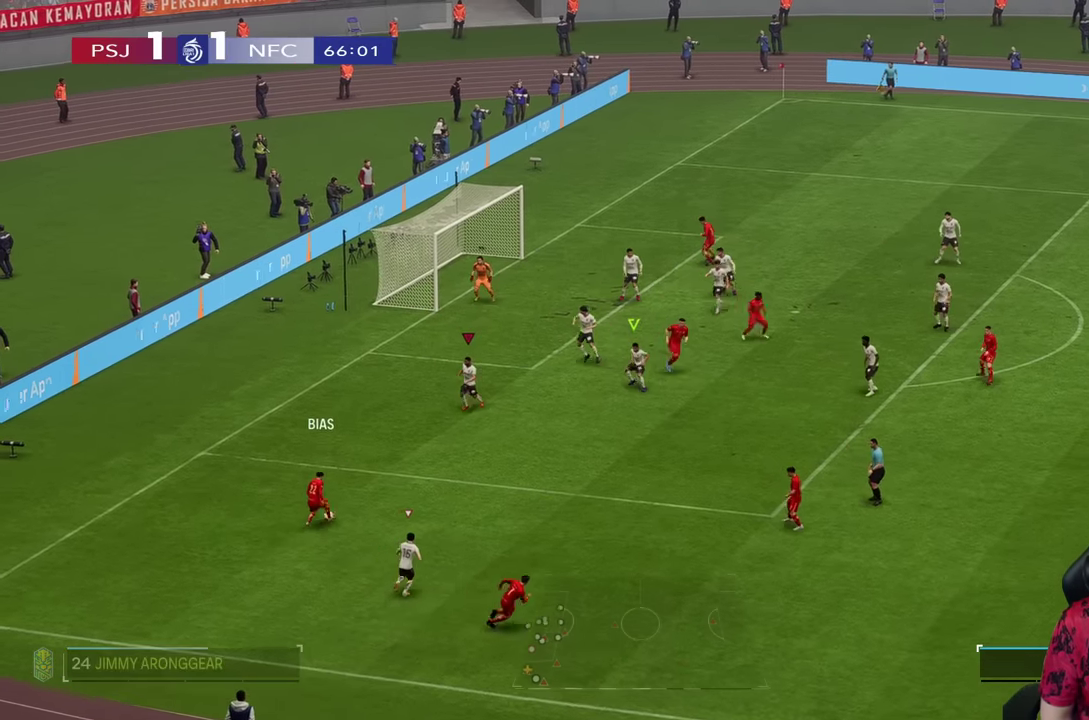
{"buttons": ["R2"], "left_stick": "down", "right_stick": "center", "events": [[100, "R2", "up"], [250, "R2", "down"]]}
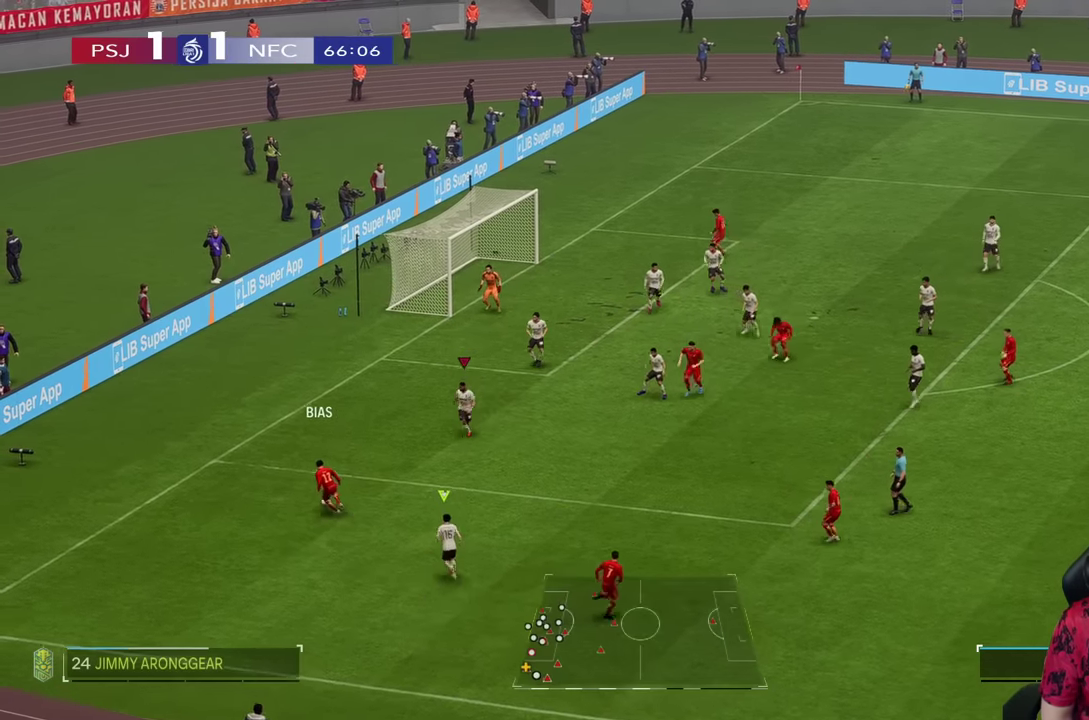
{"buttons": ["R2"], "left_stick": "down-left", "right_stick": "center", "events": [[33, "left_stick", "down-left"], [116, "R2", "up"], [383, "R2", "down"]]}
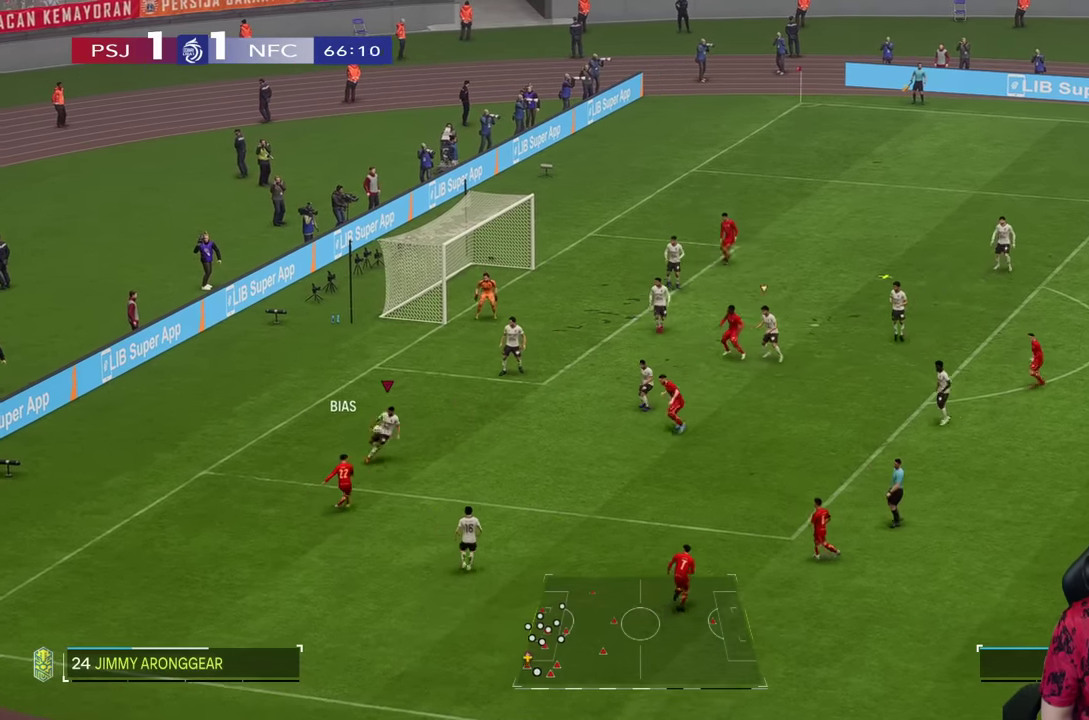
{"buttons": [], "left_stick": "down-right", "right_stick": "center", "events": [[66, "R2", "up"], [83, "left_stick", "down-right"], [100, "L2", "down"], [450, "L2", "up"]]}
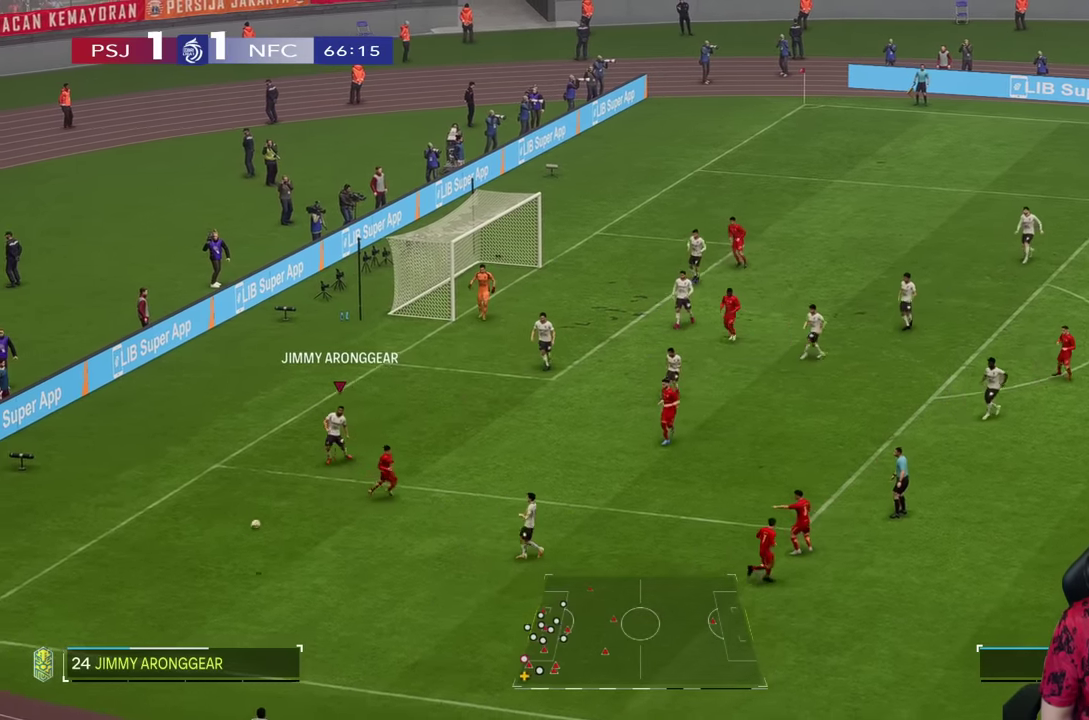
{"buttons": [], "left_stick": "center", "right_stick": "center", "events": [[16, "left_stick", "down"], [350, "left_stick", "center"]]}
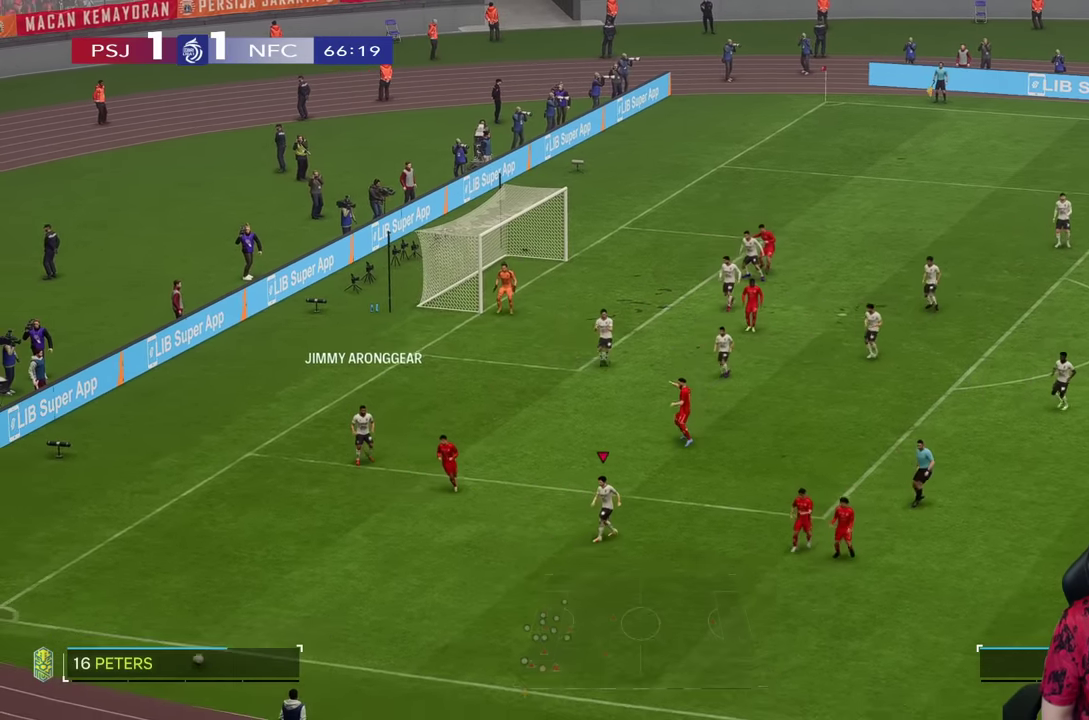
{"buttons": [], "left_stick": "center", "right_stick": "center", "events": []}
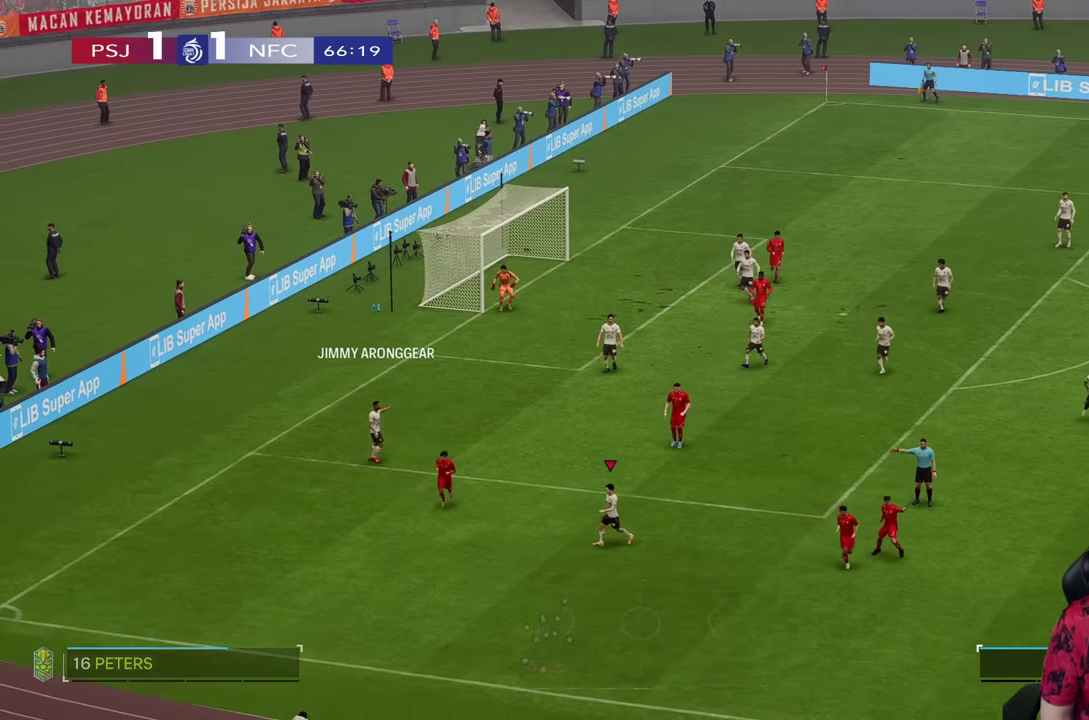
{"buttons": [], "left_stick": "center", "right_stick": "center", "events": []}
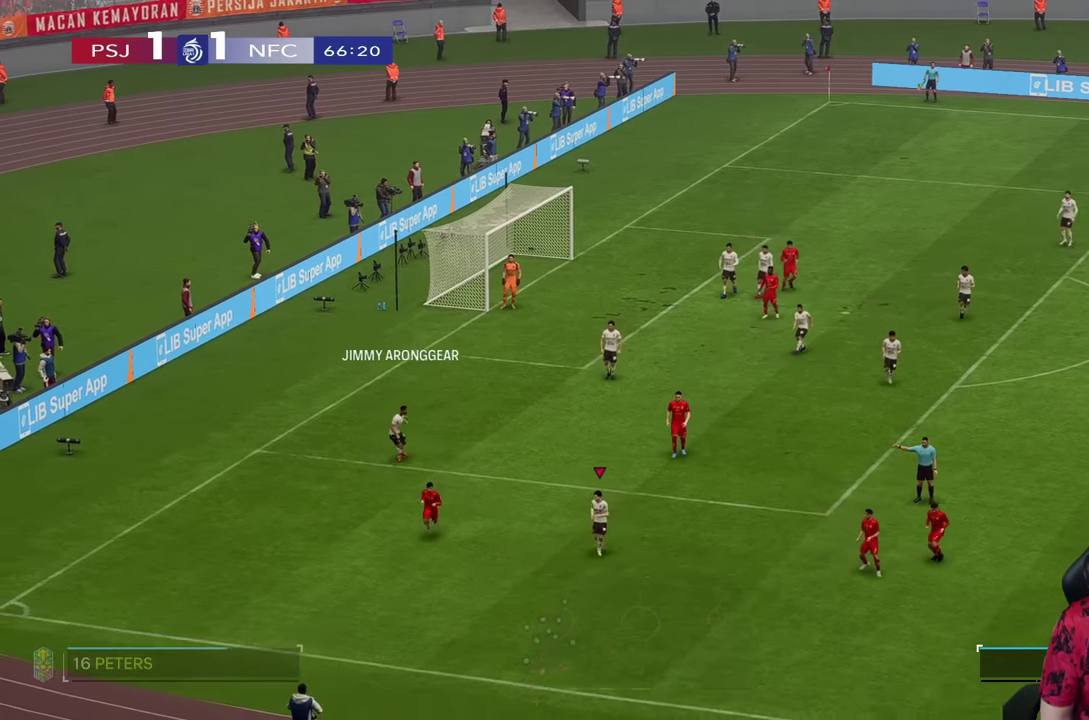
{"buttons": [], "left_stick": "center", "right_stick": "center", "events": []}
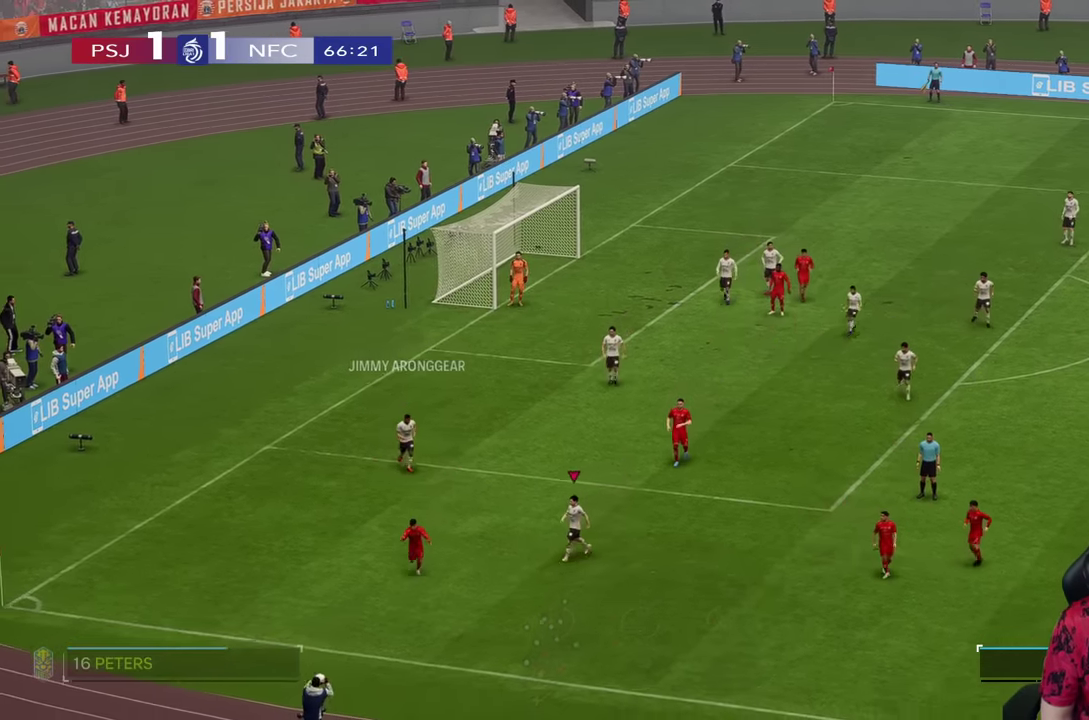
{"buttons": [], "left_stick": "down-right", "right_stick": "center", "events": [[500, "left_stick", "down-right"]]}
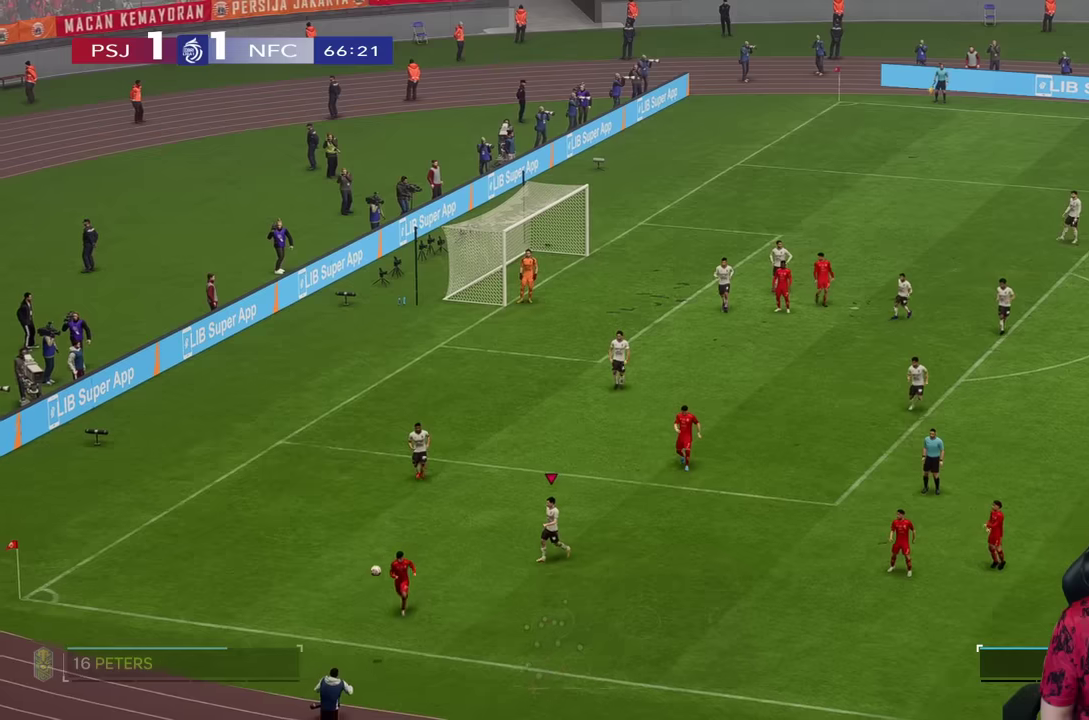
{"buttons": ["R1"], "left_stick": "down-right", "right_stick": "center", "events": [[150, "R1", "down"]]}
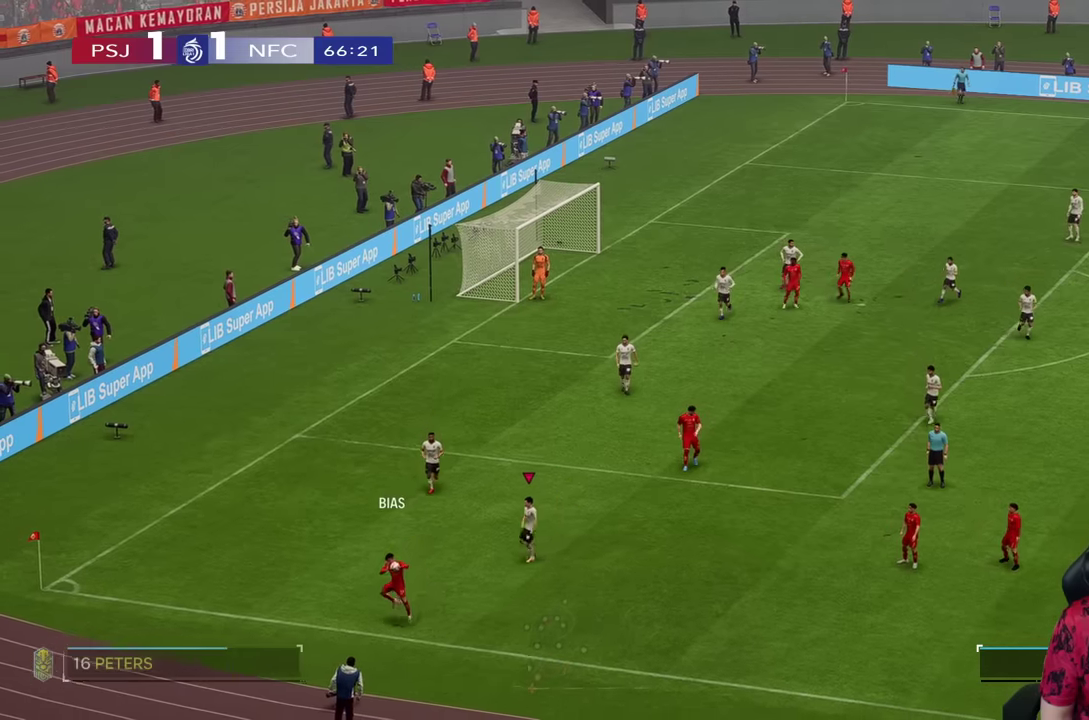
{"buttons": ["R1"], "left_stick": "down-right", "right_stick": "center", "events": []}
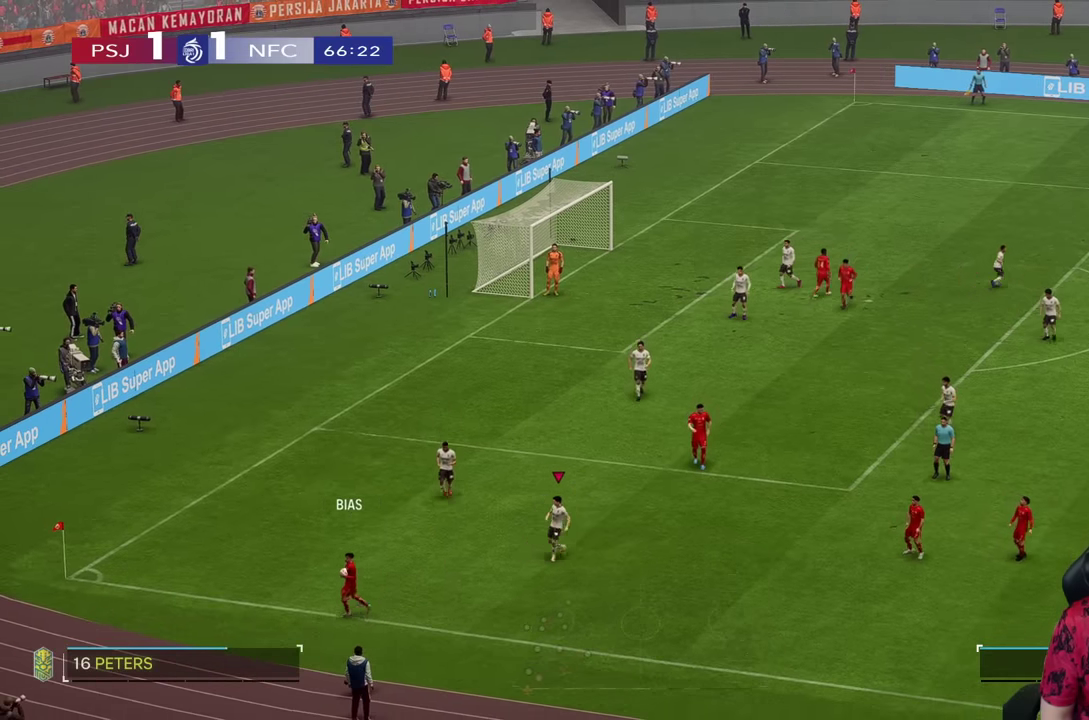
{"buttons": ["R1"], "left_stick": "down-right", "right_stick": "center", "events": []}
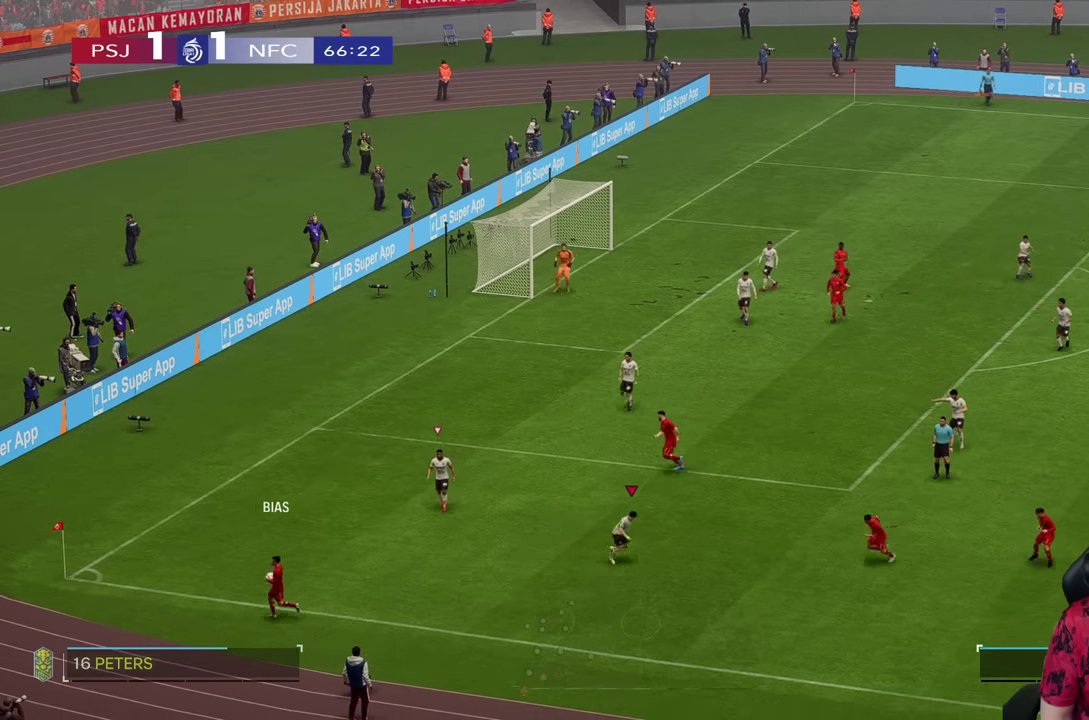
{"buttons": ["L2", "R2"], "left_stick": "down", "right_stick": "center", "events": [[50, "R1", "up"], [166, "right_stick", "up-left"], [216, "right_stick", "center"], [250, "left_stick", "down"], [300, "L2", "down"], [383, "R2", "down"]]}
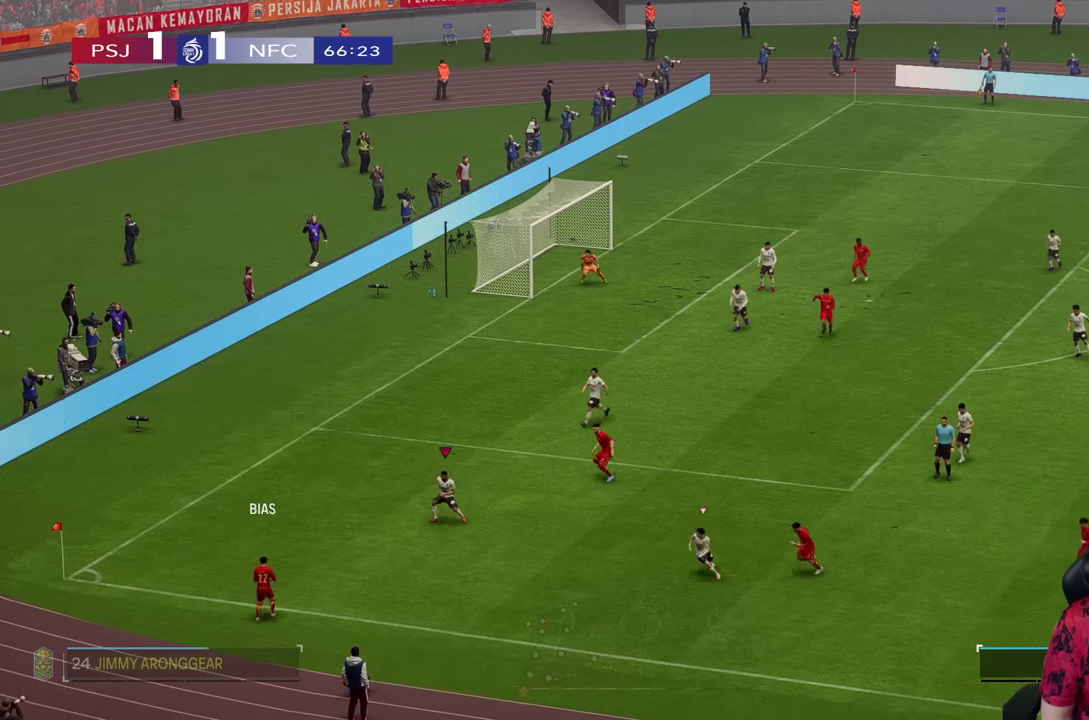
{"buttons": ["L2", "R2"], "left_stick": "left", "right_stick": "center", "events": [[16, "left_stick", "down-right"], [116, "left_stick", "down"], [250, "left_stick", "down-left"], [266, "R2", "up"], [266, "right_stick", "down-right"], [333, "right_stick", "center"], [383, "left_stick", "left"], [433, "R2", "down"]]}